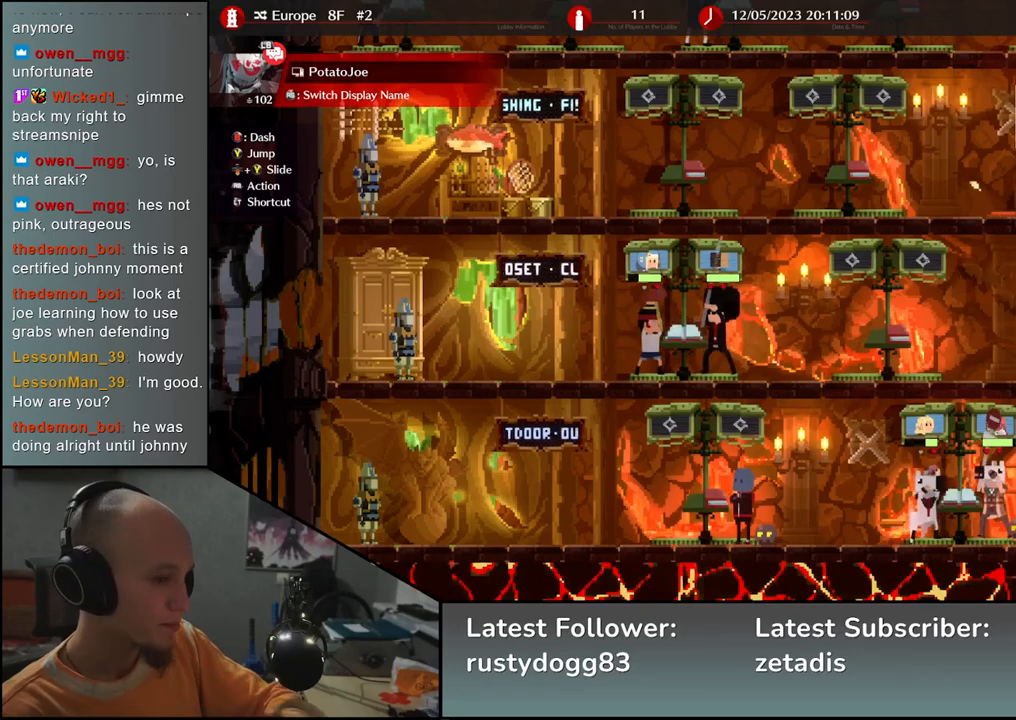
Gameplay with a controller (arcade stick); each line is a JSON object with the inputs held at the frame after it. "events" lists button and stick changes between this image and that frame as [ms after this image, input, new state], when the widget could be followed in between. Not read: L3 R3.
{"buttons": [], "left_stick": "right", "events": [[433, "left_stick", "right"]]}
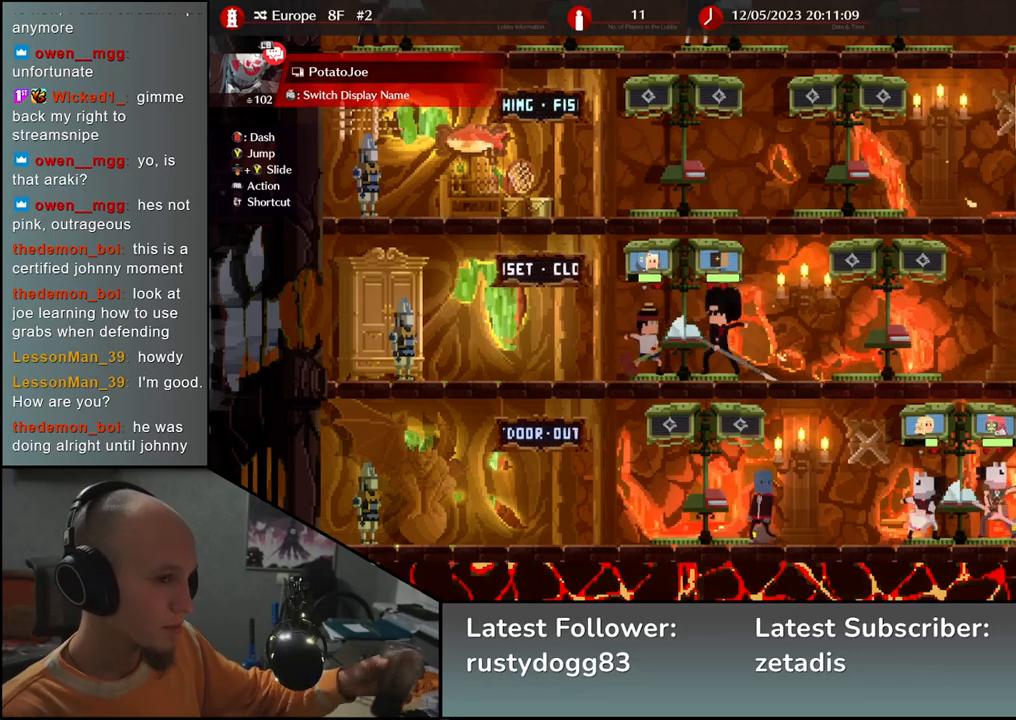
{"buttons": [], "left_stick": "left", "events": [[67, "left_stick", "center"], [483, "left_stick", "left"]]}
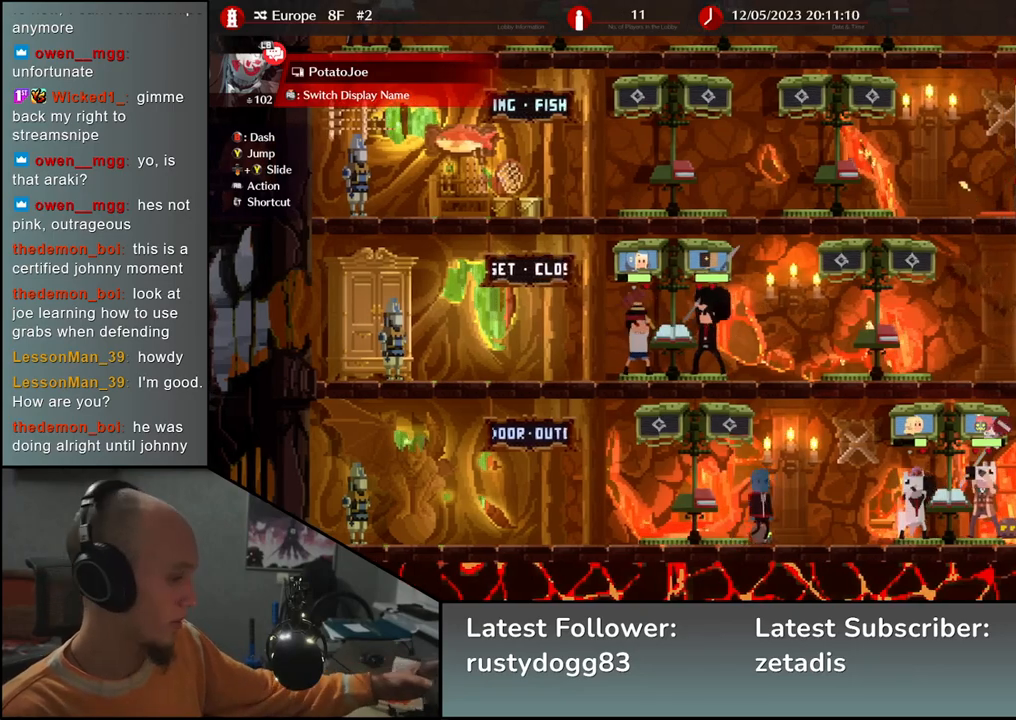
{"buttons": [], "left_stick": "center", "events": [[183, "left_stick", "center"]]}
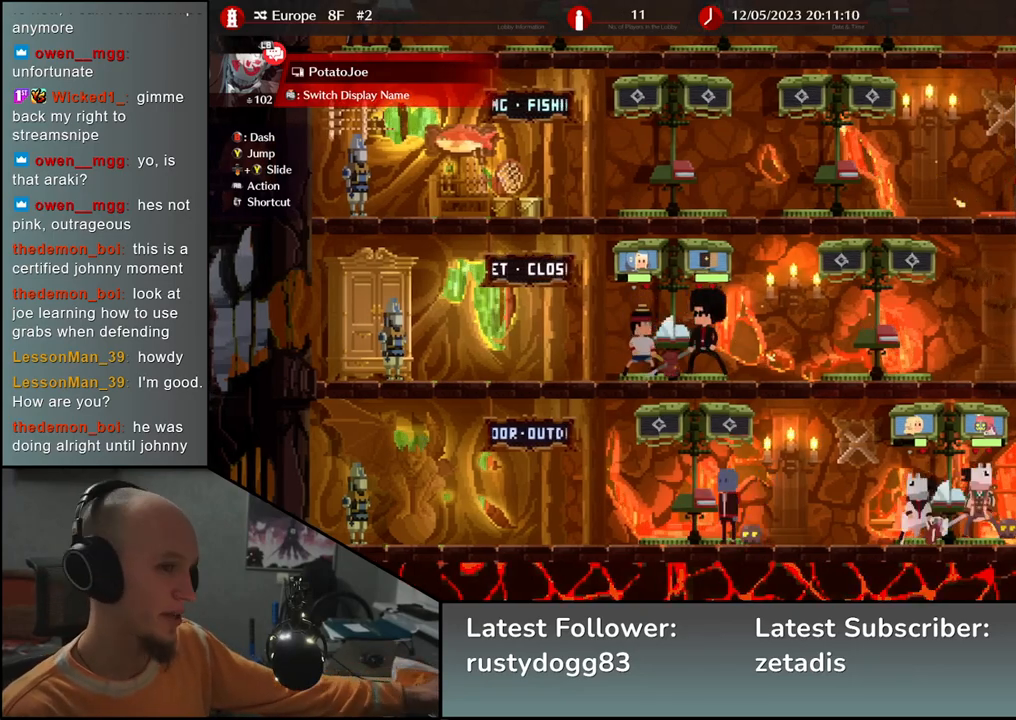
{"buttons": [], "left_stick": "right", "events": [[283, "left_stick", "right"]]}
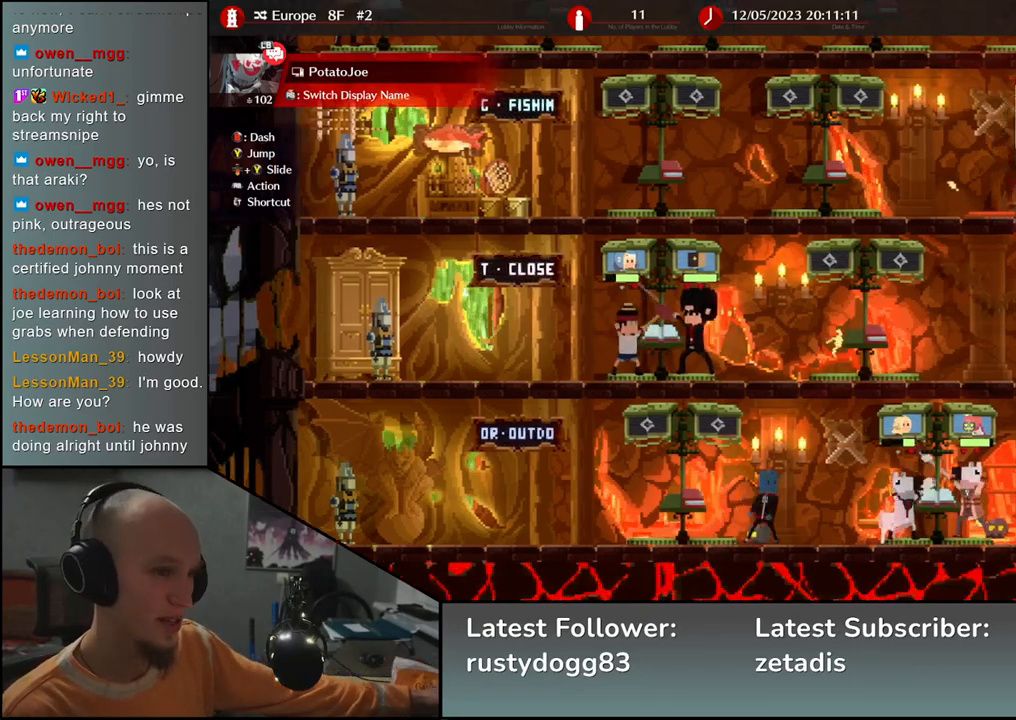
{"buttons": [], "left_stick": "left", "events": [[150, "left_stick", "center"], [350, "left_stick", "left"]]}
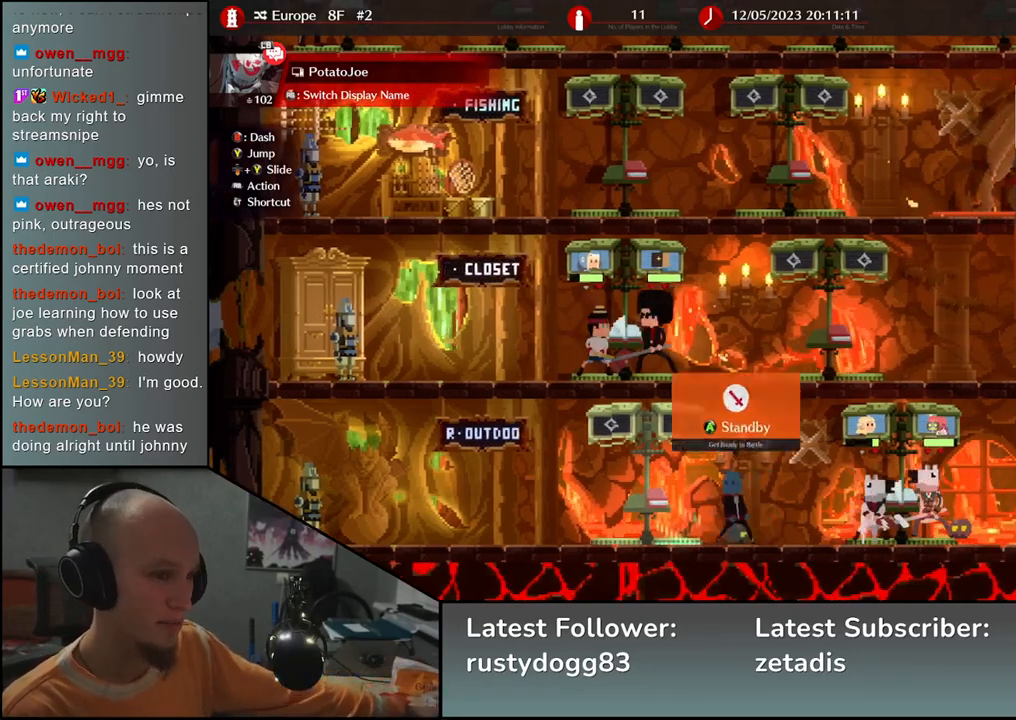
{"buttons": [], "left_stick": "center", "events": [[250, "left_stick", "center"]]}
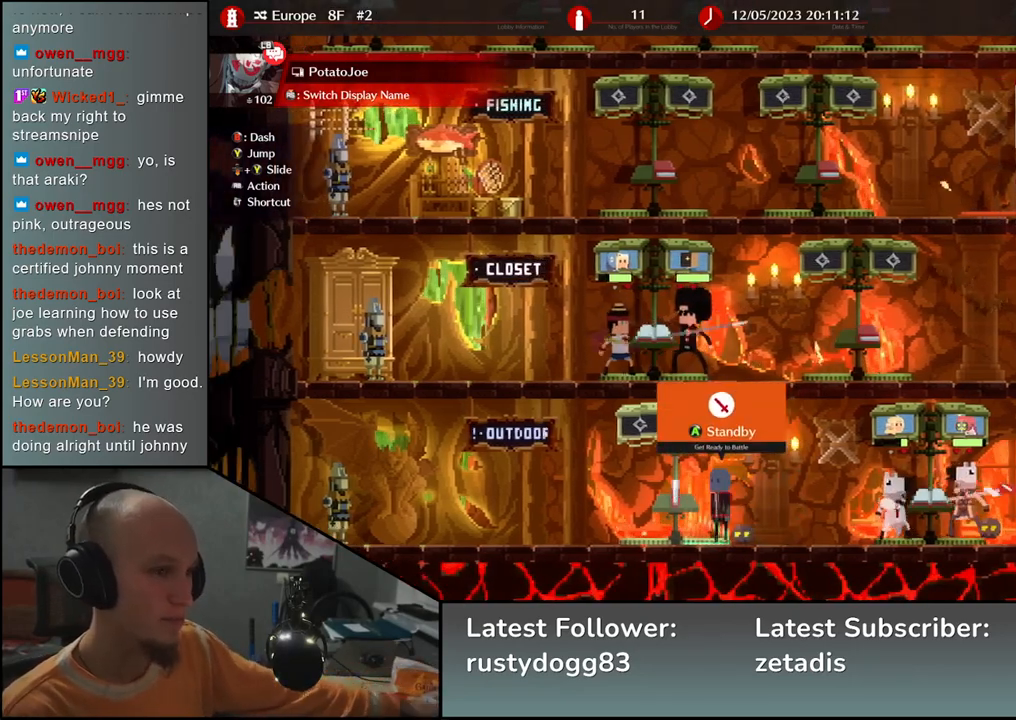
{"buttons": [], "left_stick": "center", "events": []}
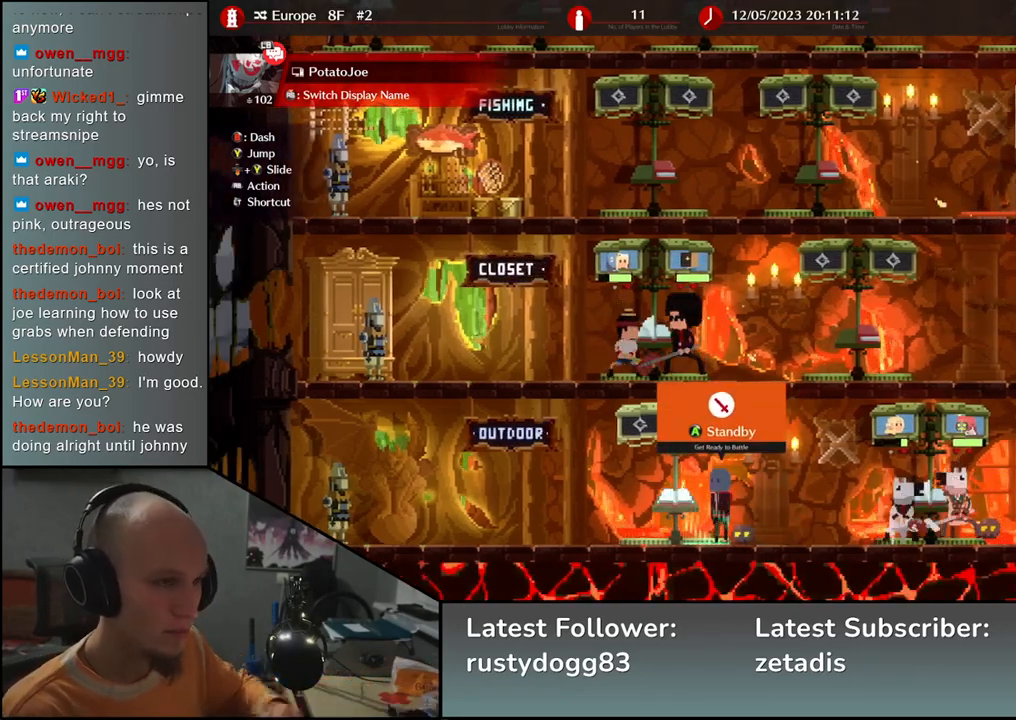
{"buttons": [], "left_stick": "center", "events": [[33, "L1", "down"], [100, "L1", "up"]]}